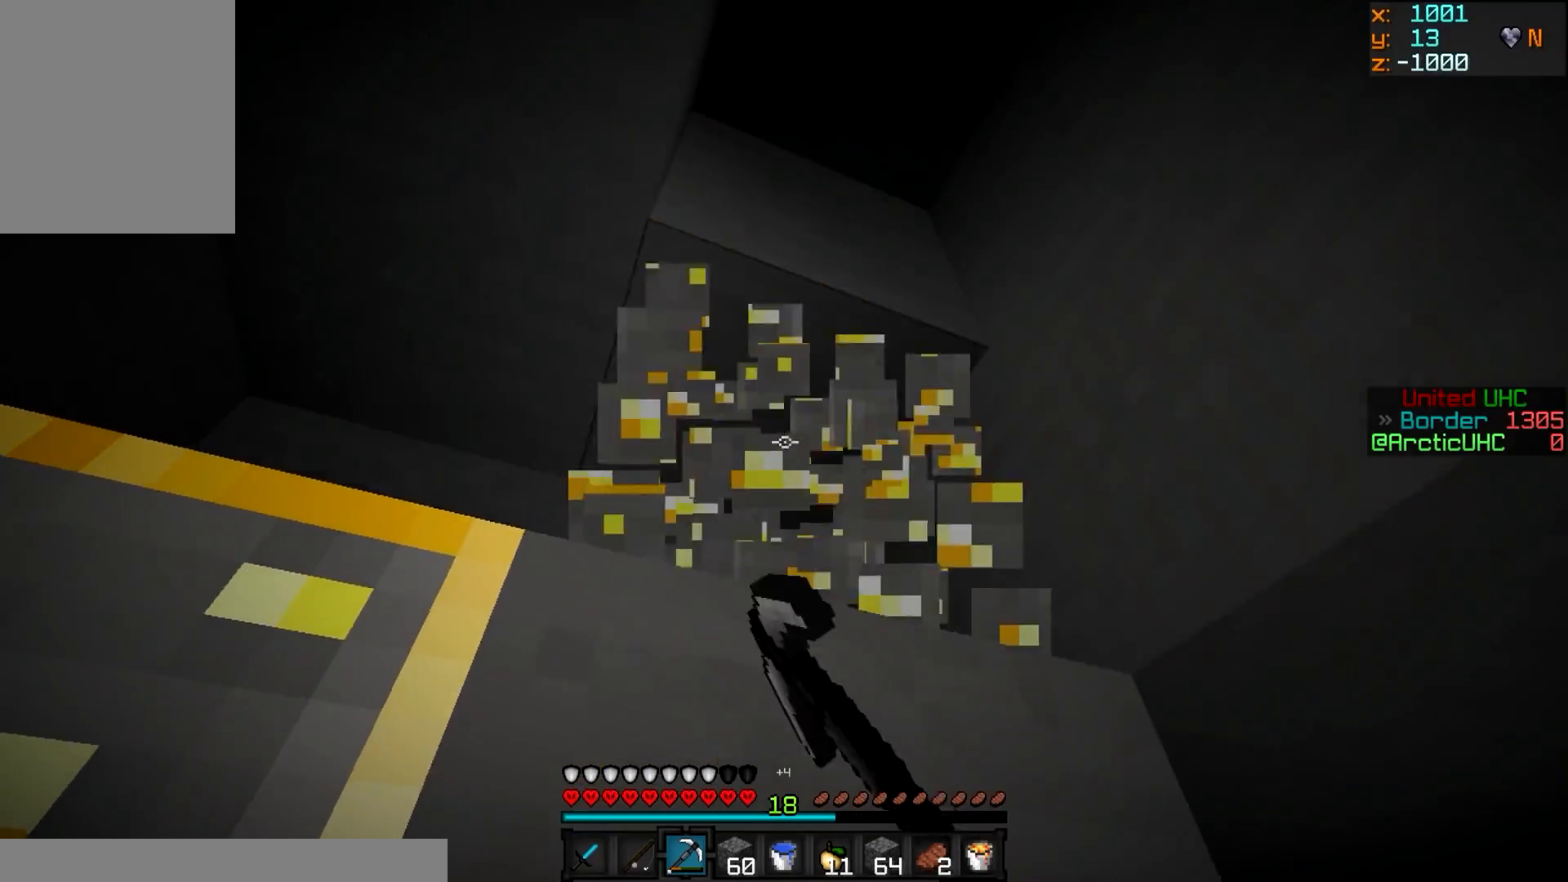
Gameplay with keyboard and mouse; each line is a JSON object with the keys and mouse buttons held at the frame after it. "events" lists presses ("down") and releases ("up") of "a", "d", "s", "w", "mouse_left" and "mouse_right" between this image and that frame as [ms after this image, input, new state], when the widget could be followed in between. "mouse_left", "mouse_right" = the "left", "right" buttons of the "mouse" list. No other keys are recorded. Fast repeated clicks can show as one long hold. Mouse movement is not recorded.
{"keys": [], "mouse": ["left"], "events": [[217, "a", "down"], [367, "a", "up"]]}
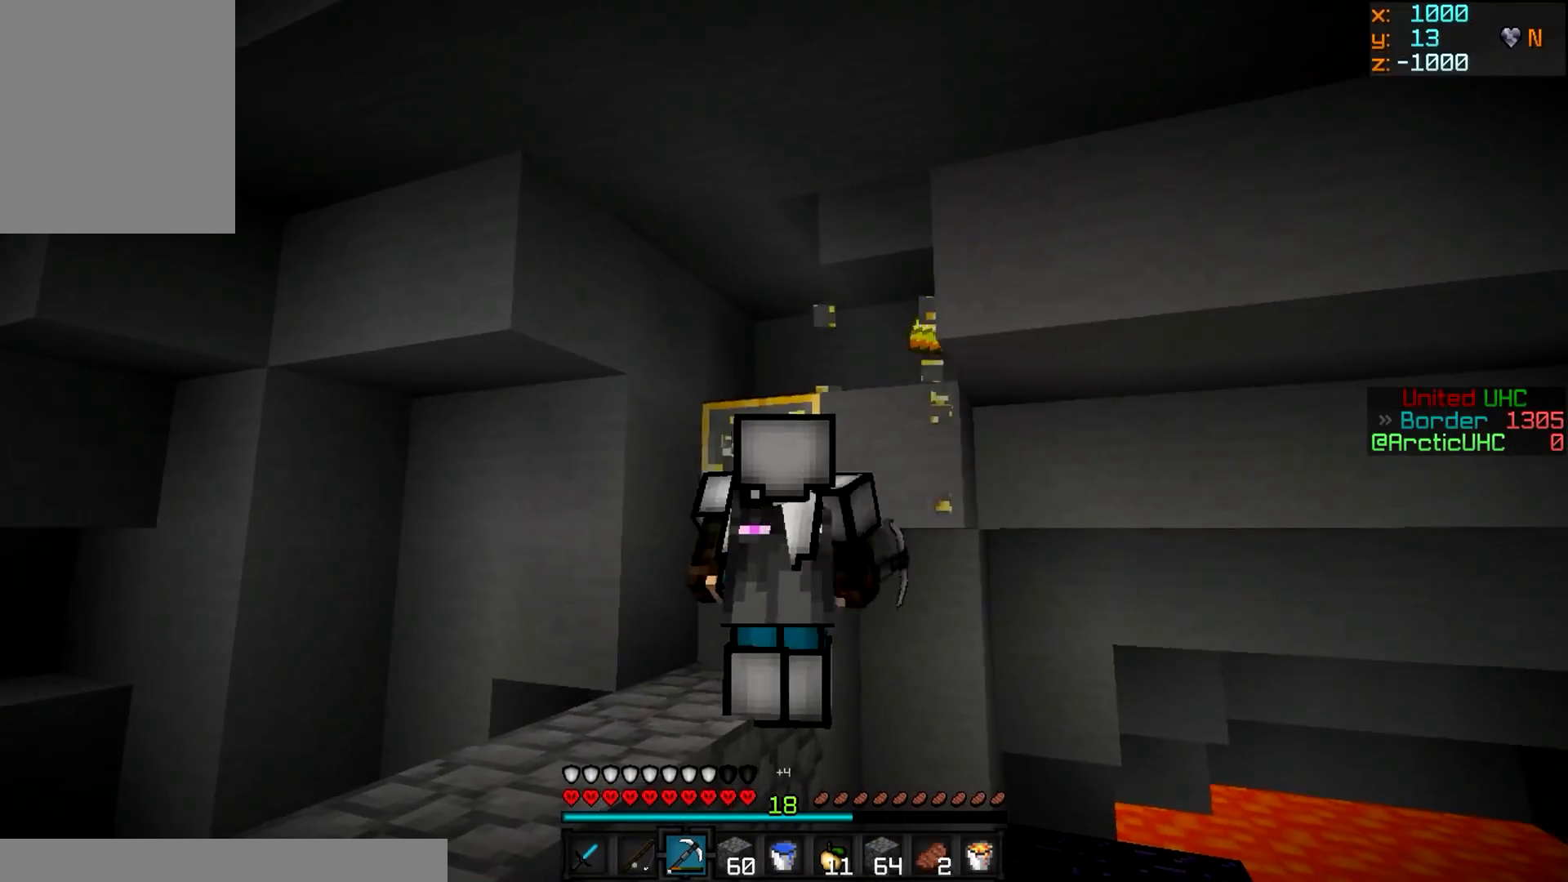
{"keys": ["a", "w"], "mouse": ["left"], "events": [[351, "w", "down"], [467, "a", "down"]]}
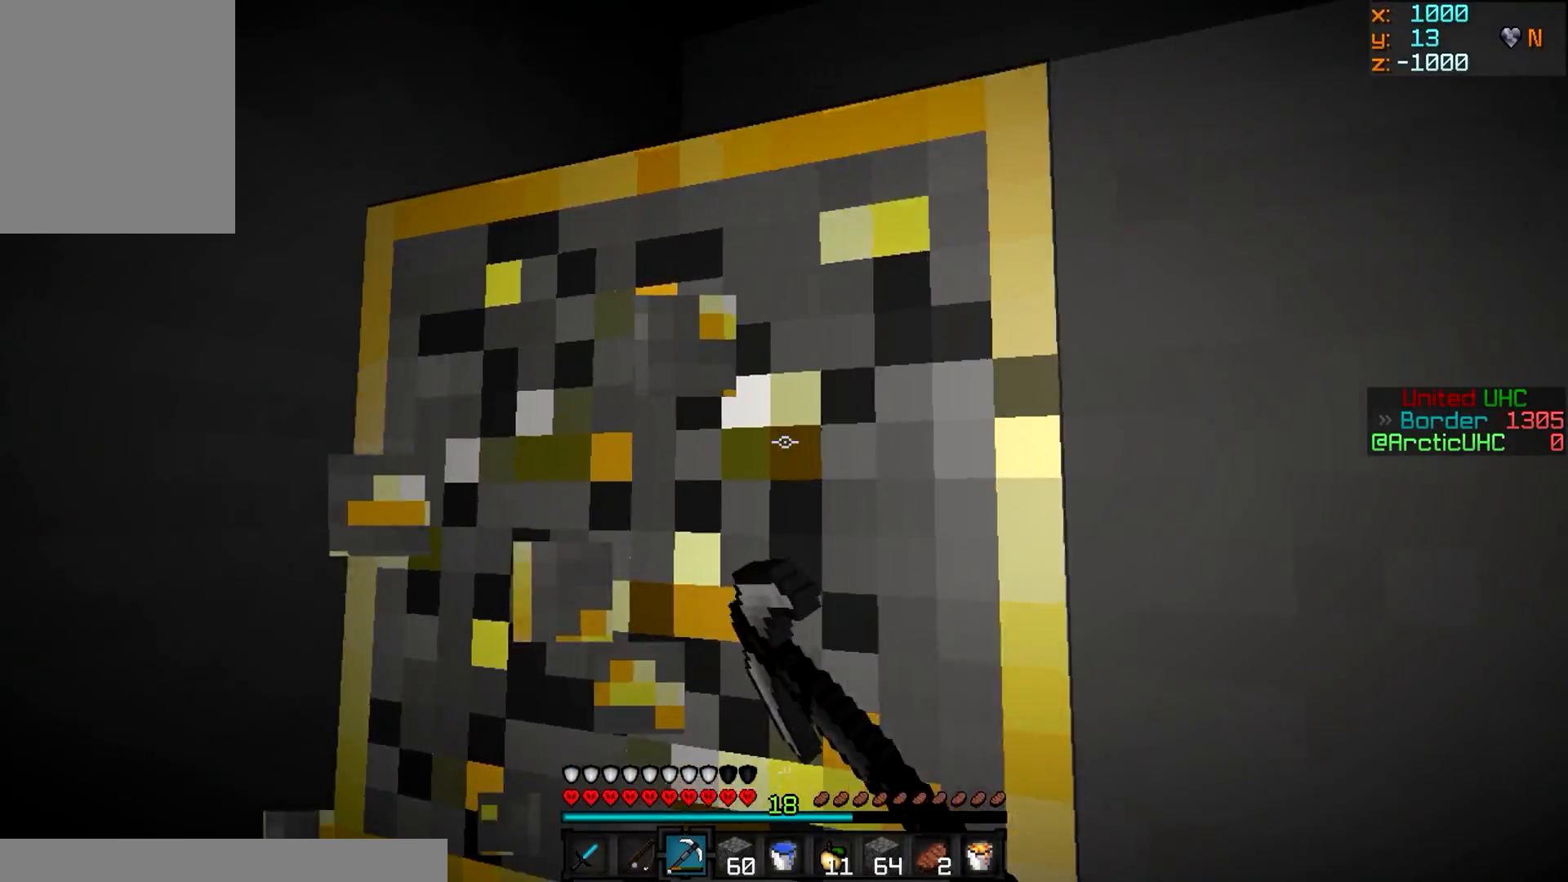
{"keys": ["a", "s"], "mouse": [], "events": [[351, "w", "up"], [417, "mouse_left", "up"], [434, "s", "down"]]}
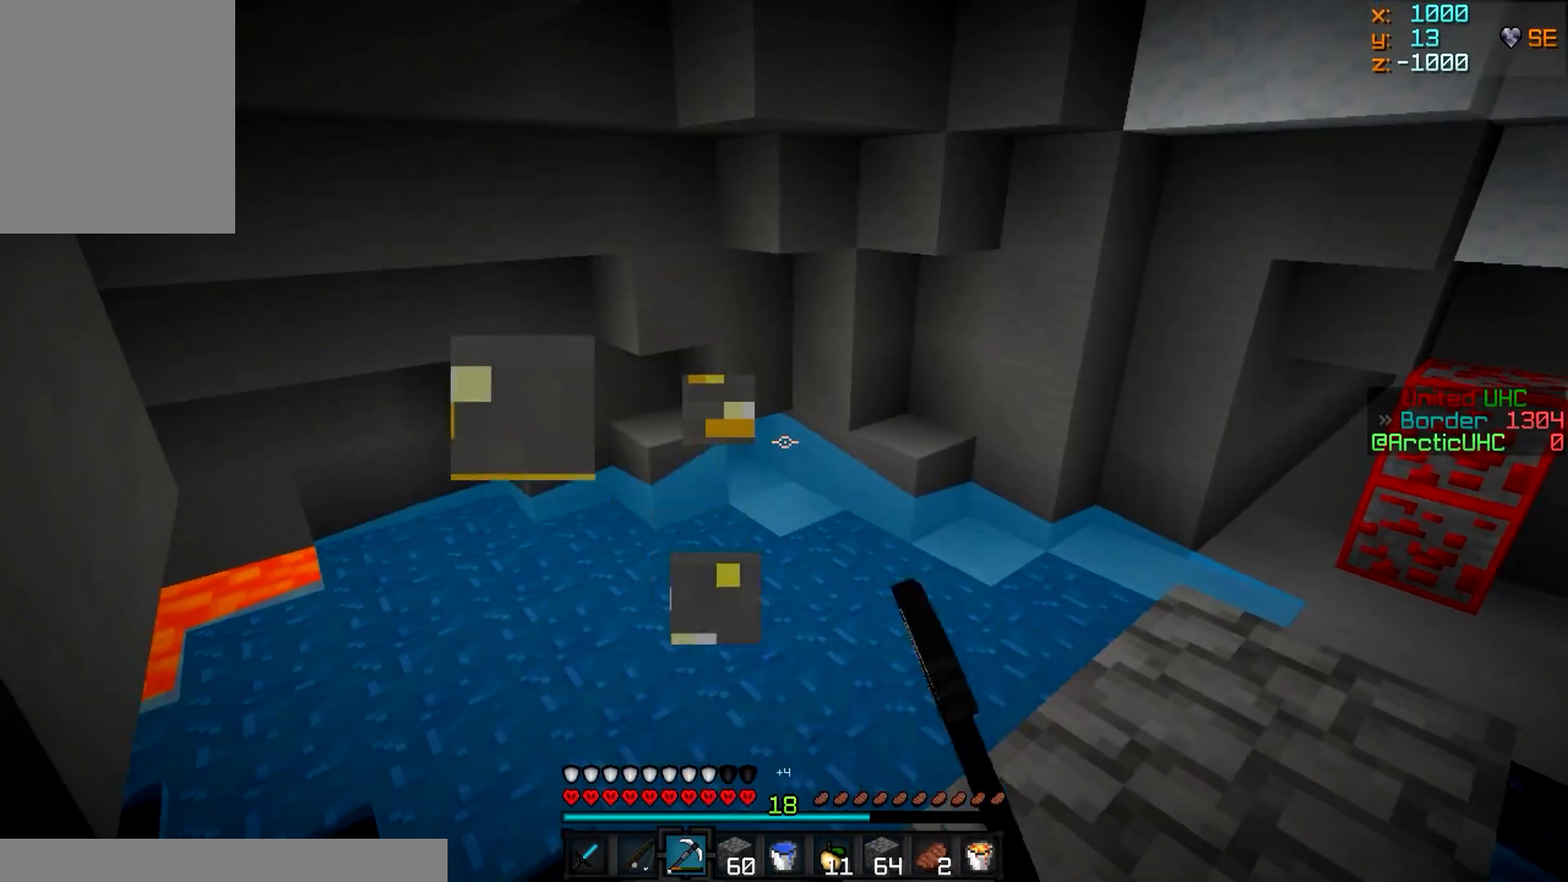
{"keys": ["w"], "mouse": [], "events": [[16, "d", "down"], [33, "a", "up"], [100, "s", "up"], [116, "w", "down"], [300, "d", "up"]]}
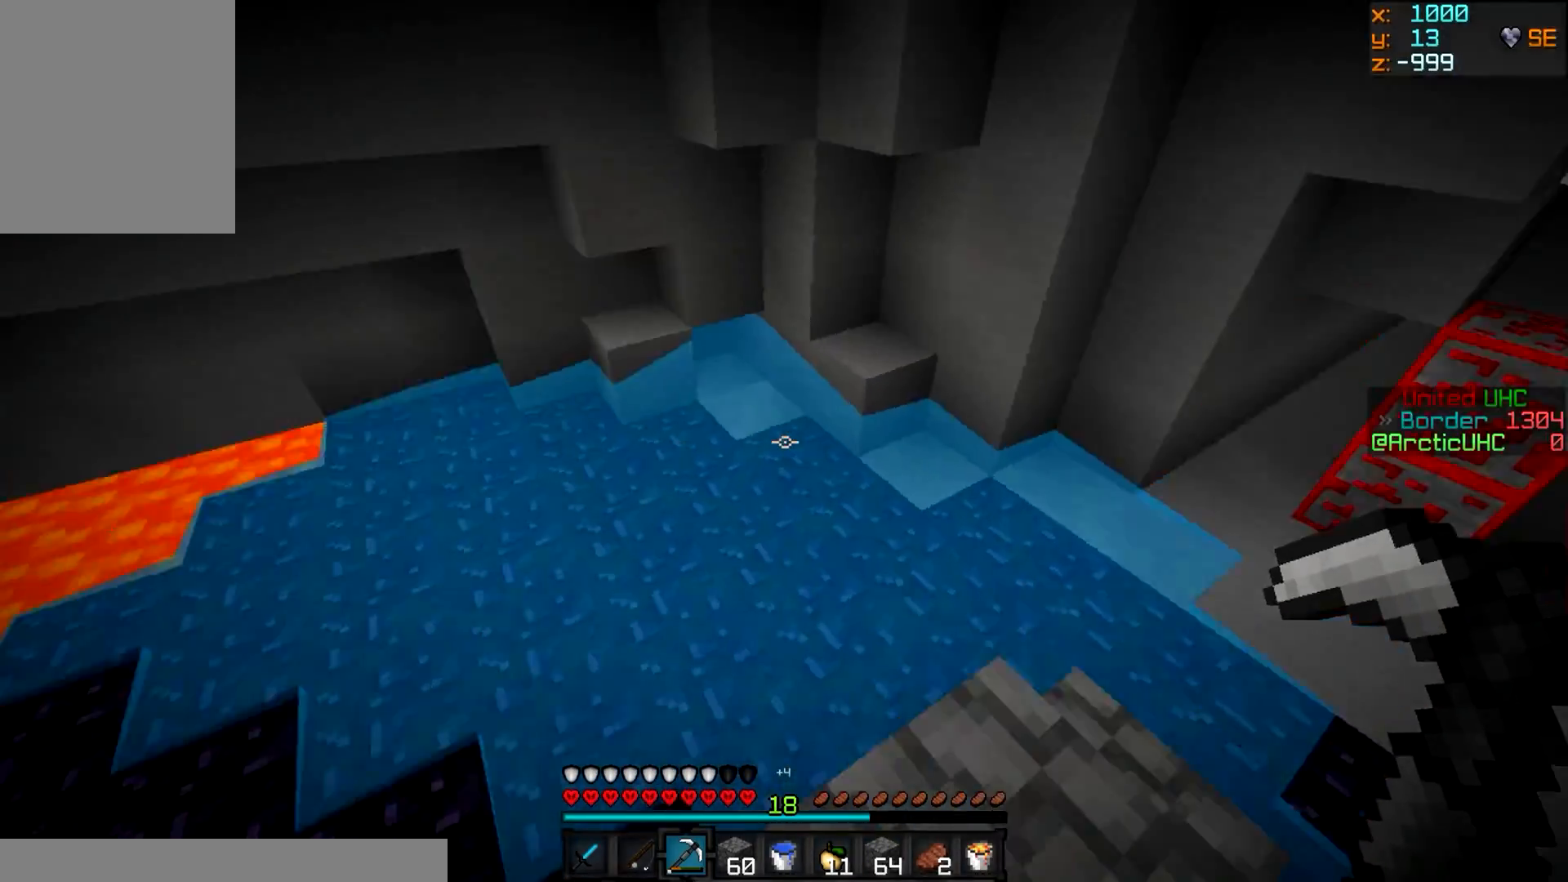
{"keys": ["w"], "mouse": ["right"], "events": [[451, "mouse_right", "down"]]}
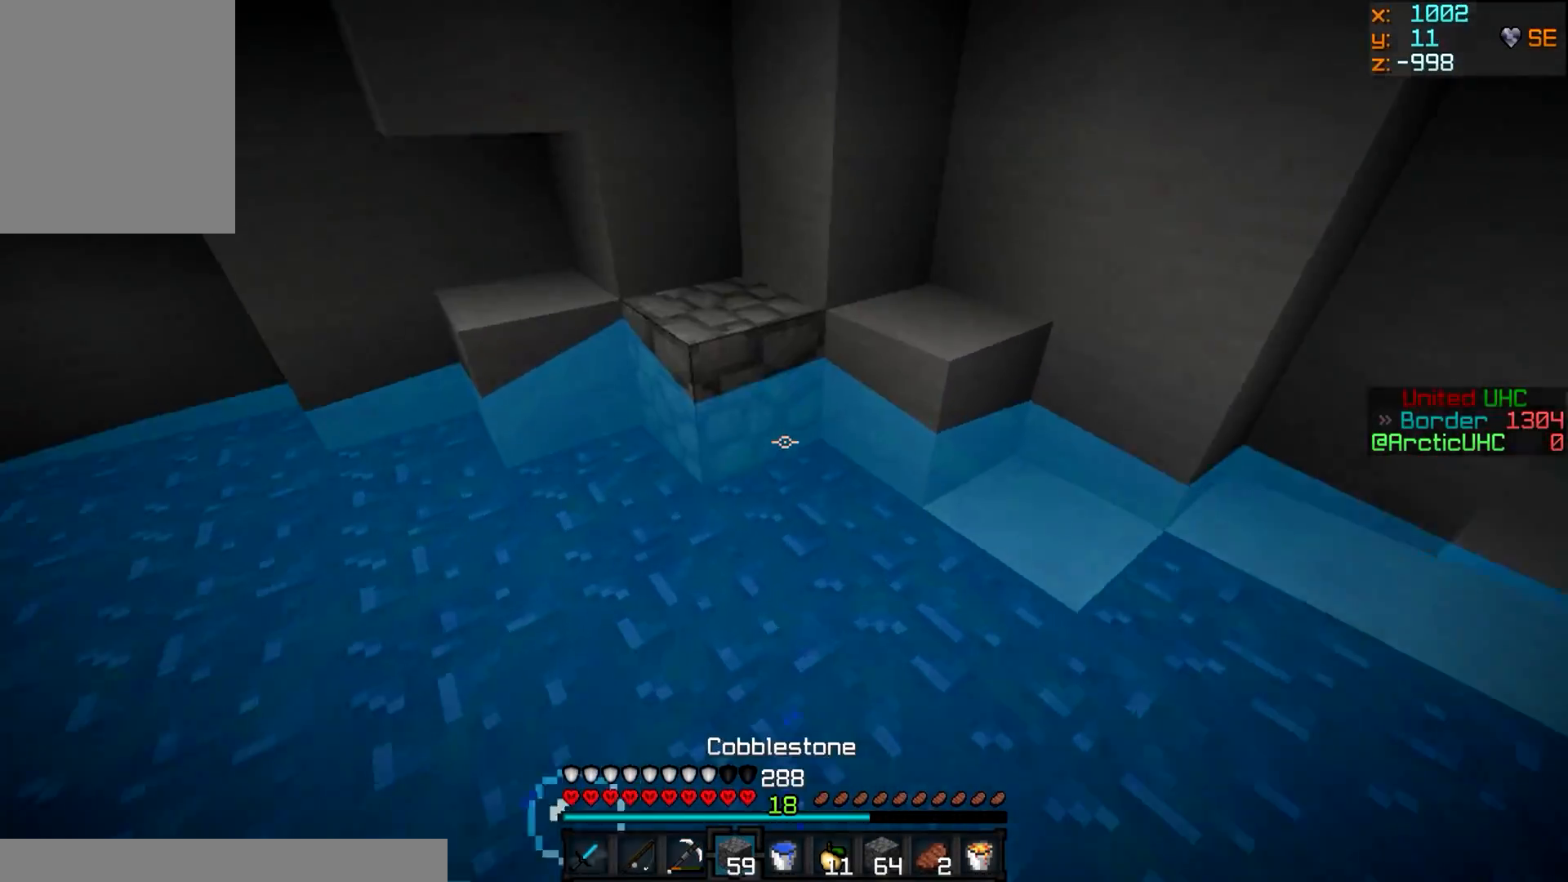
{"keys": ["a", "s"], "mouse": [], "events": [[100, "mouse_right", "up"], [116, "d", "down"], [150, "w", "up"], [267, "s", "down"], [450, "d", "up"], [483, "a", "down"]]}
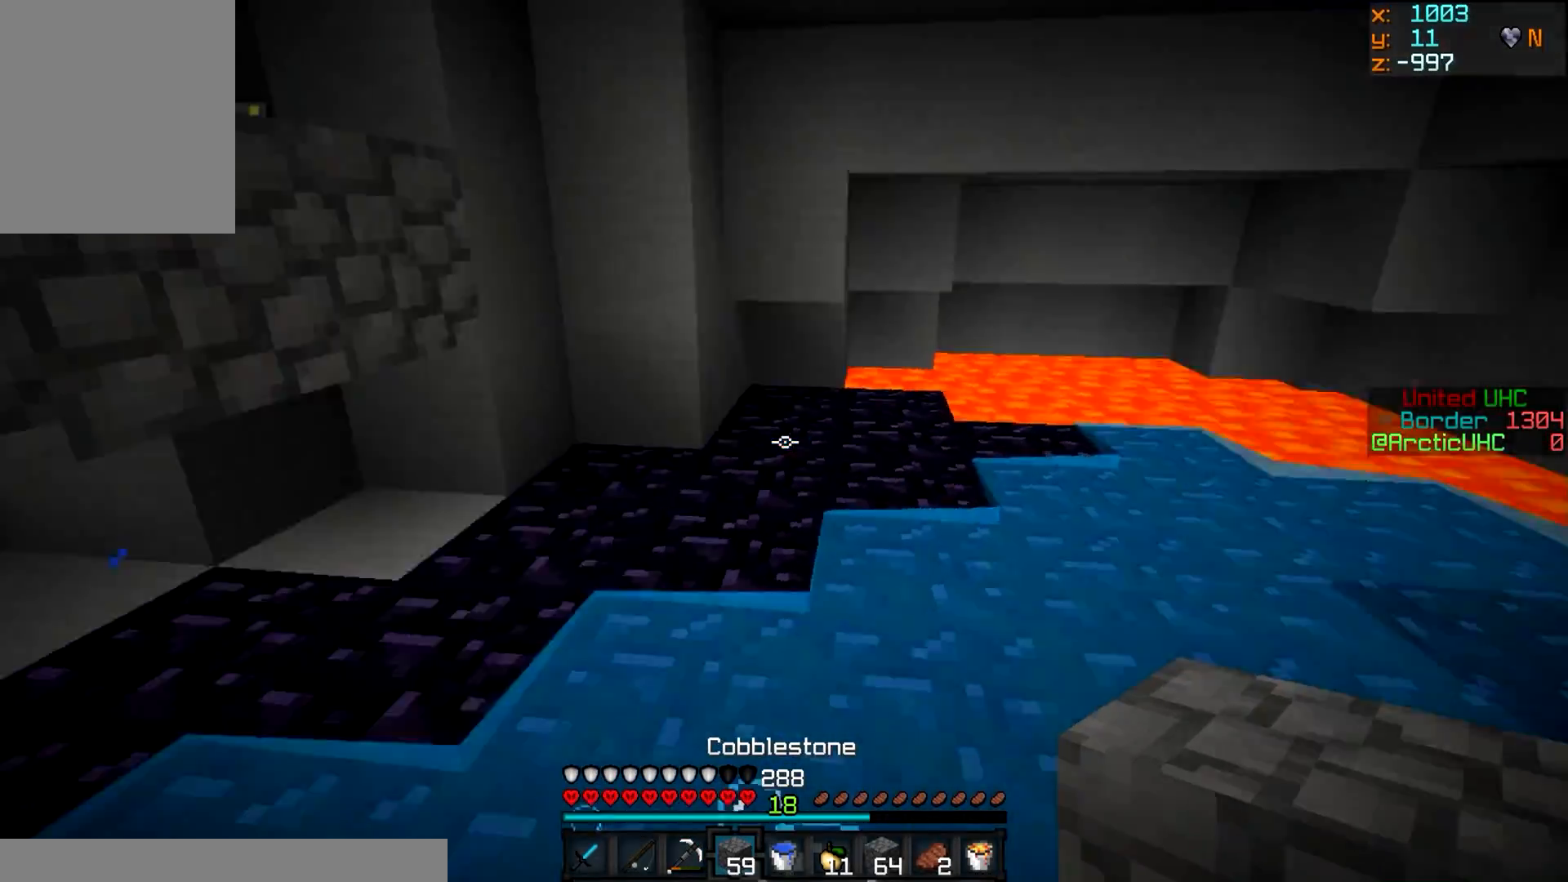
{"keys": ["w"], "mouse": [], "events": [[100, "s", "up"], [117, "w", "down"], [351, "a", "up"]]}
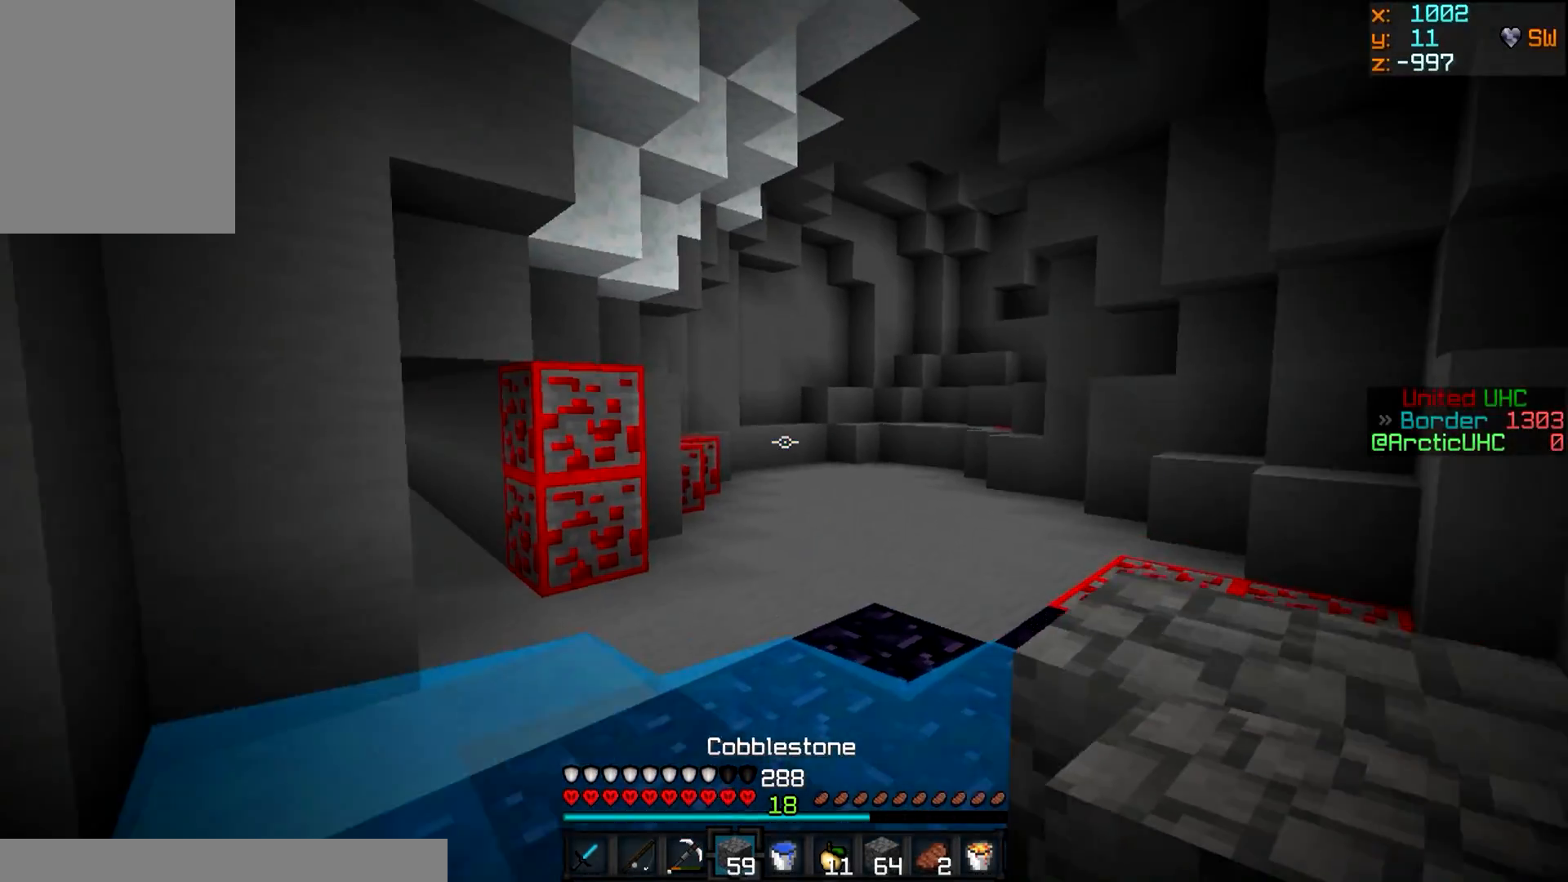
{"keys": ["w"], "mouse": [], "events": [[83, "a", "down"], [350, "a", "up"]]}
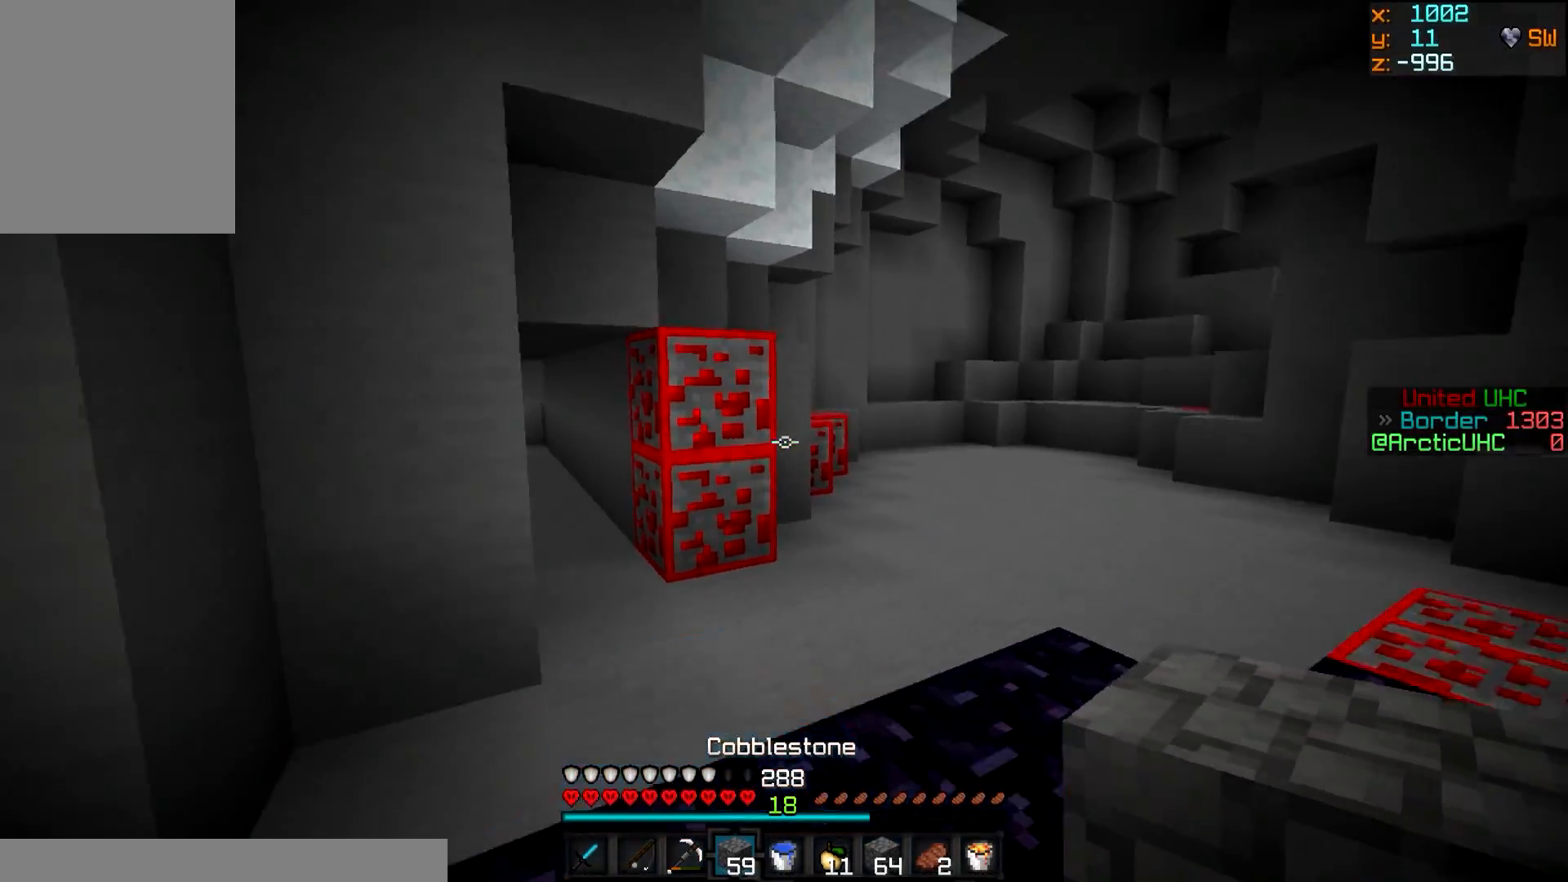
{"keys": ["w"], "mouse": [], "events": [[67, "d", "down"], [451, "d", "up"]]}
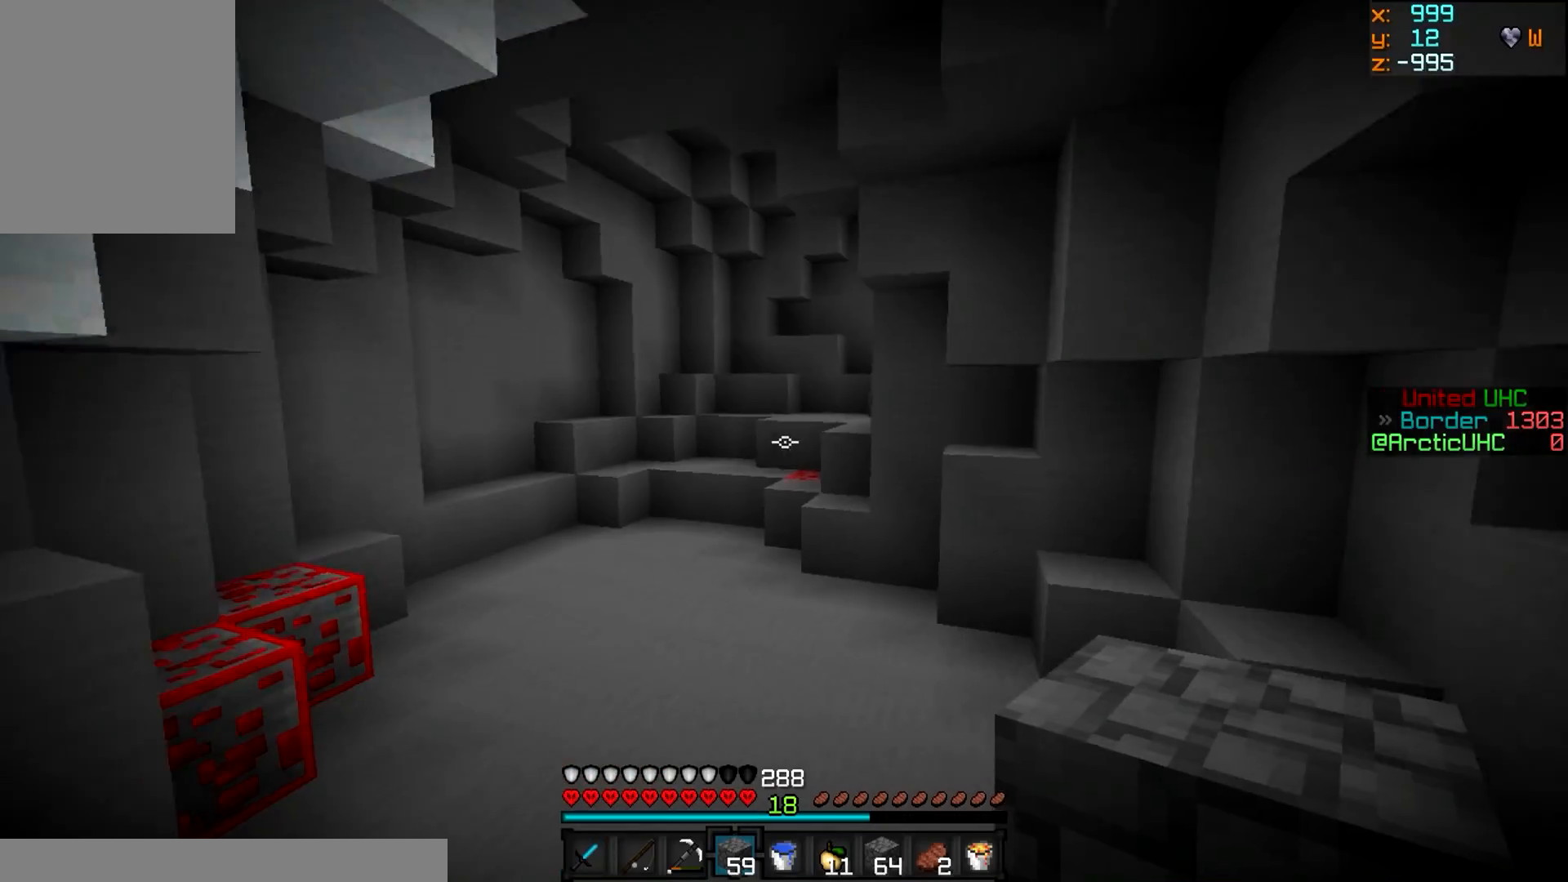
{"keys": ["w"], "mouse": [], "events": []}
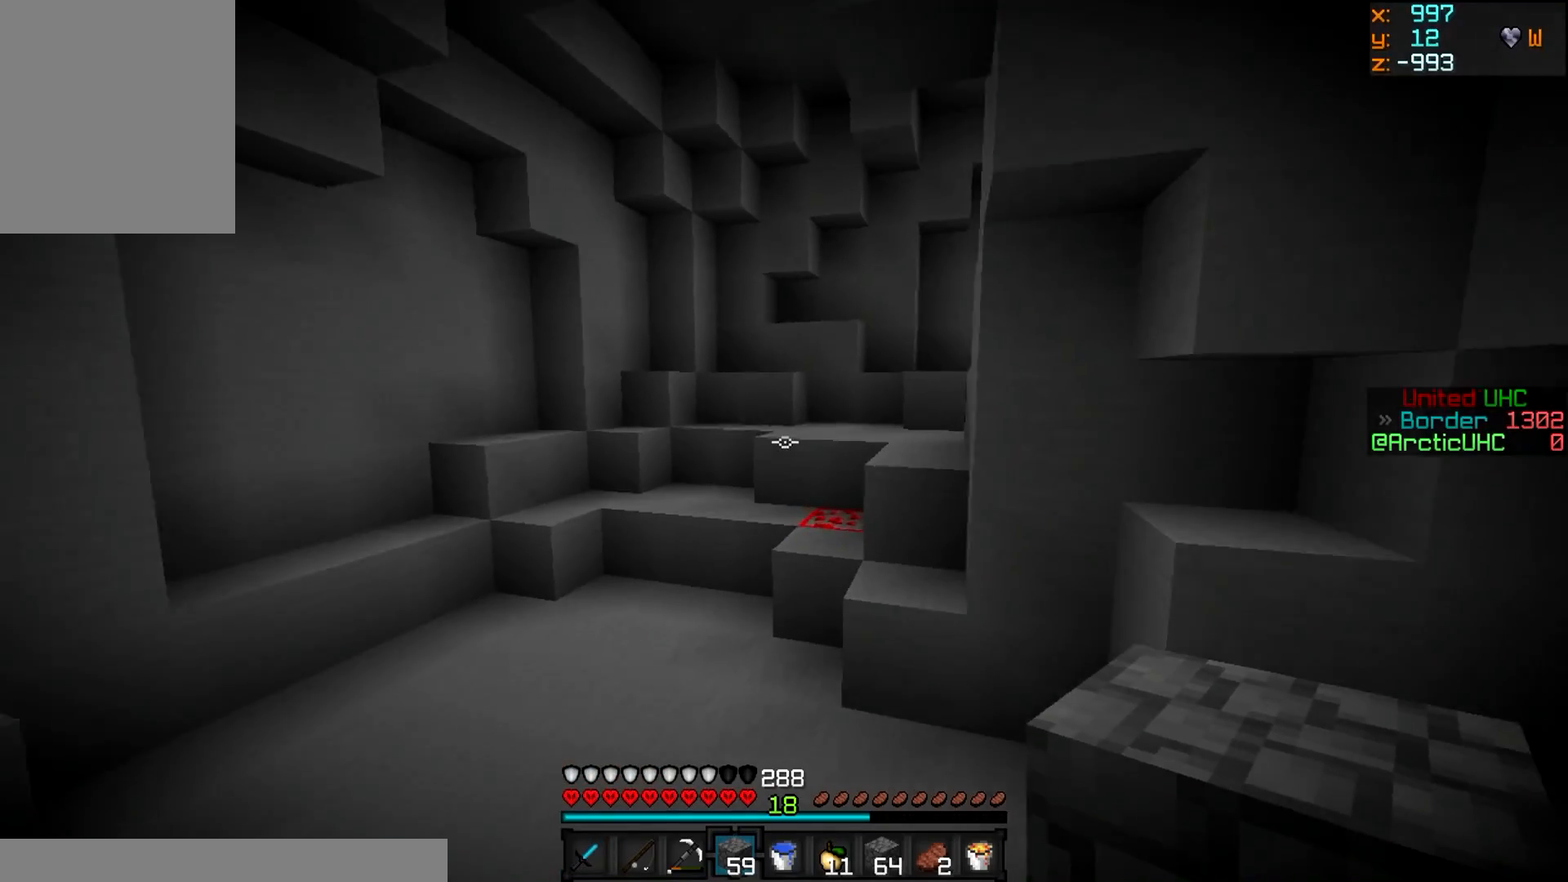
{"keys": ["a", "w"], "mouse": [], "events": [[84, "a", "down"], [267, "mouse_right", "down"], [300, "a", "up"], [417, "a", "down"], [417, "mouse_right", "up"]]}
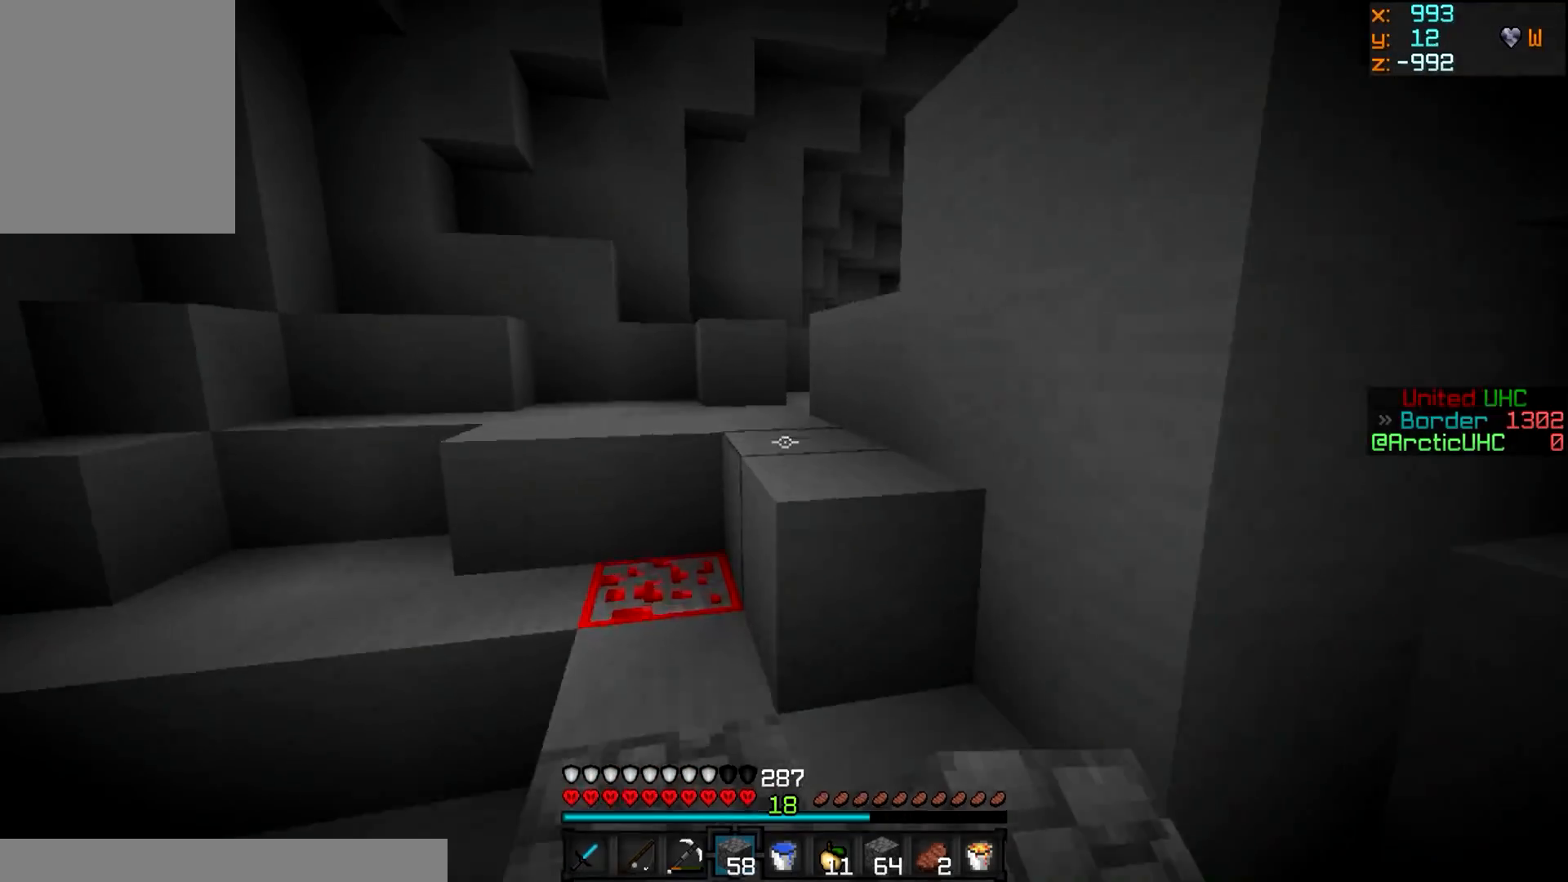
{"keys": ["w"], "mouse": [], "events": [[483, "a", "up"]]}
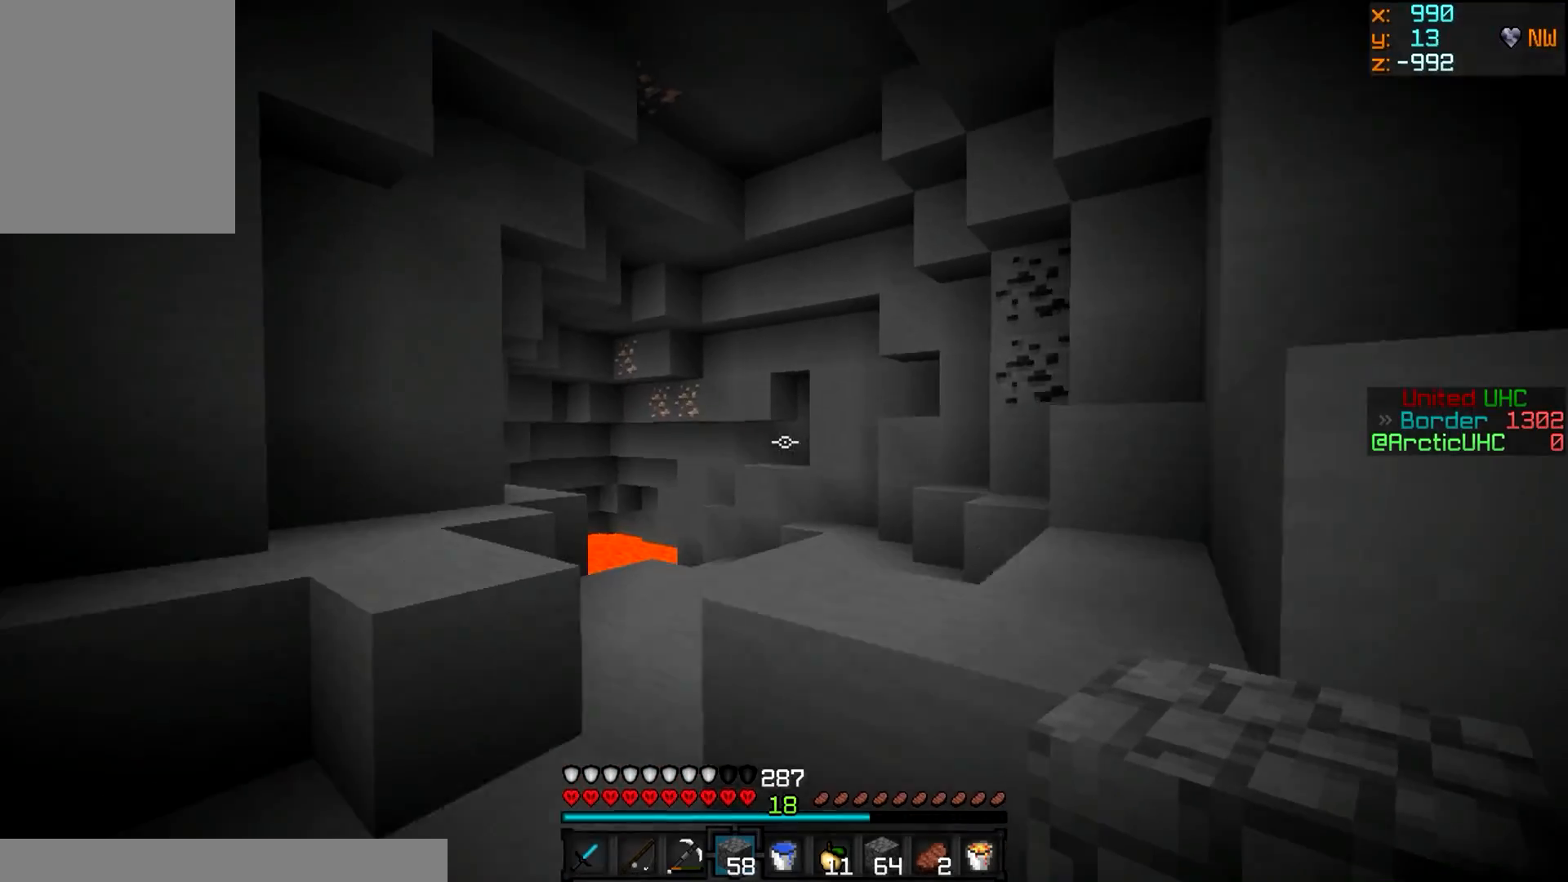
{"keys": ["d", "w"], "mouse": [], "events": [[67, "a", "down"], [234, "a", "up"], [317, "d", "down"]]}
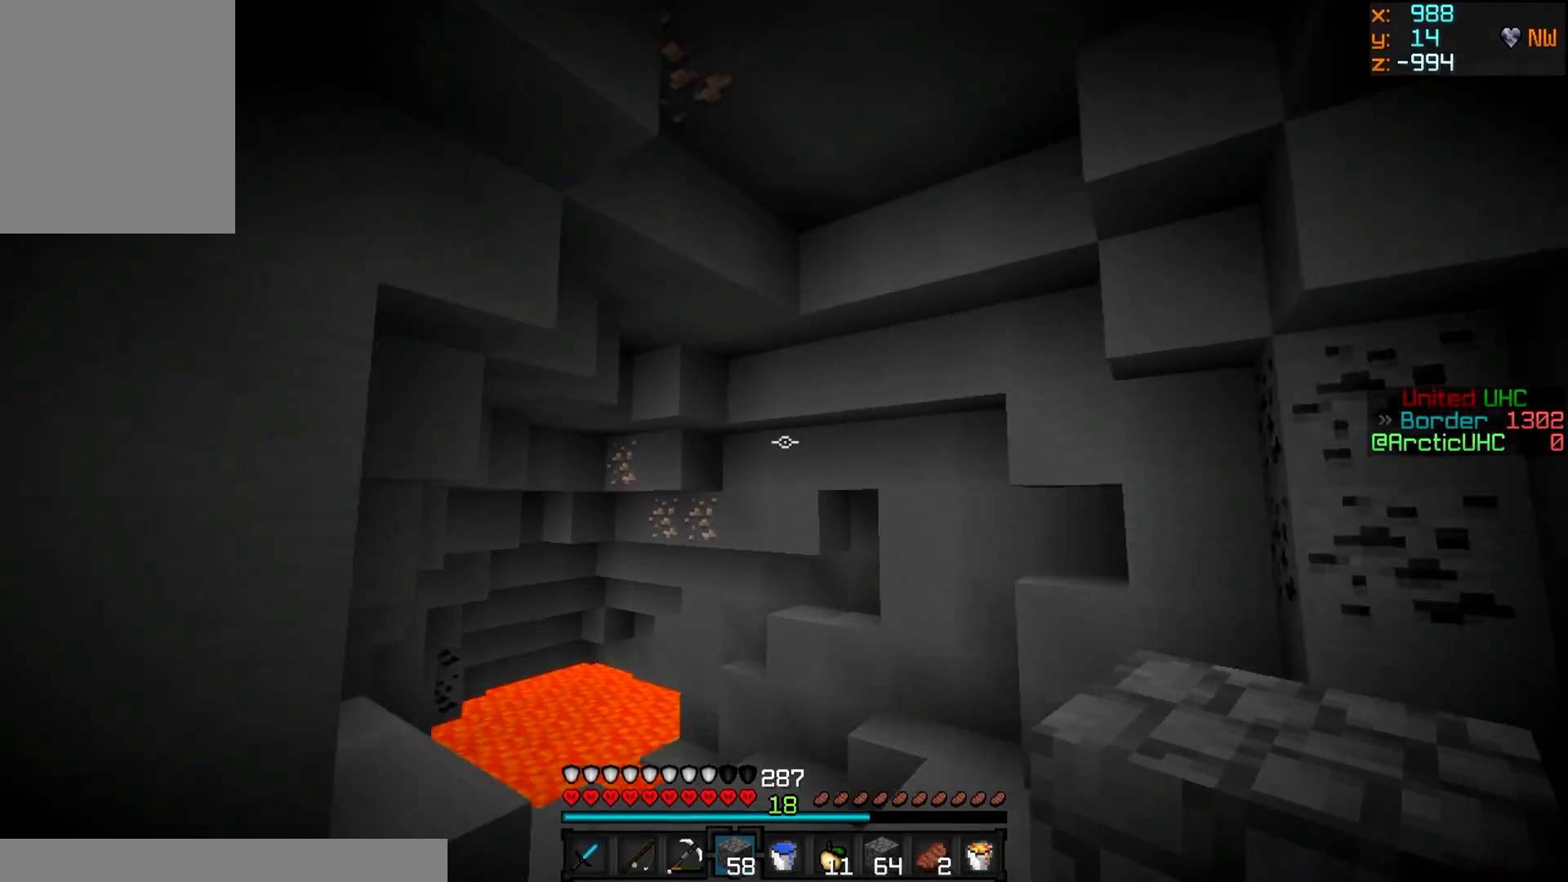
{"keys": ["d", "w"], "mouse": [], "events": []}